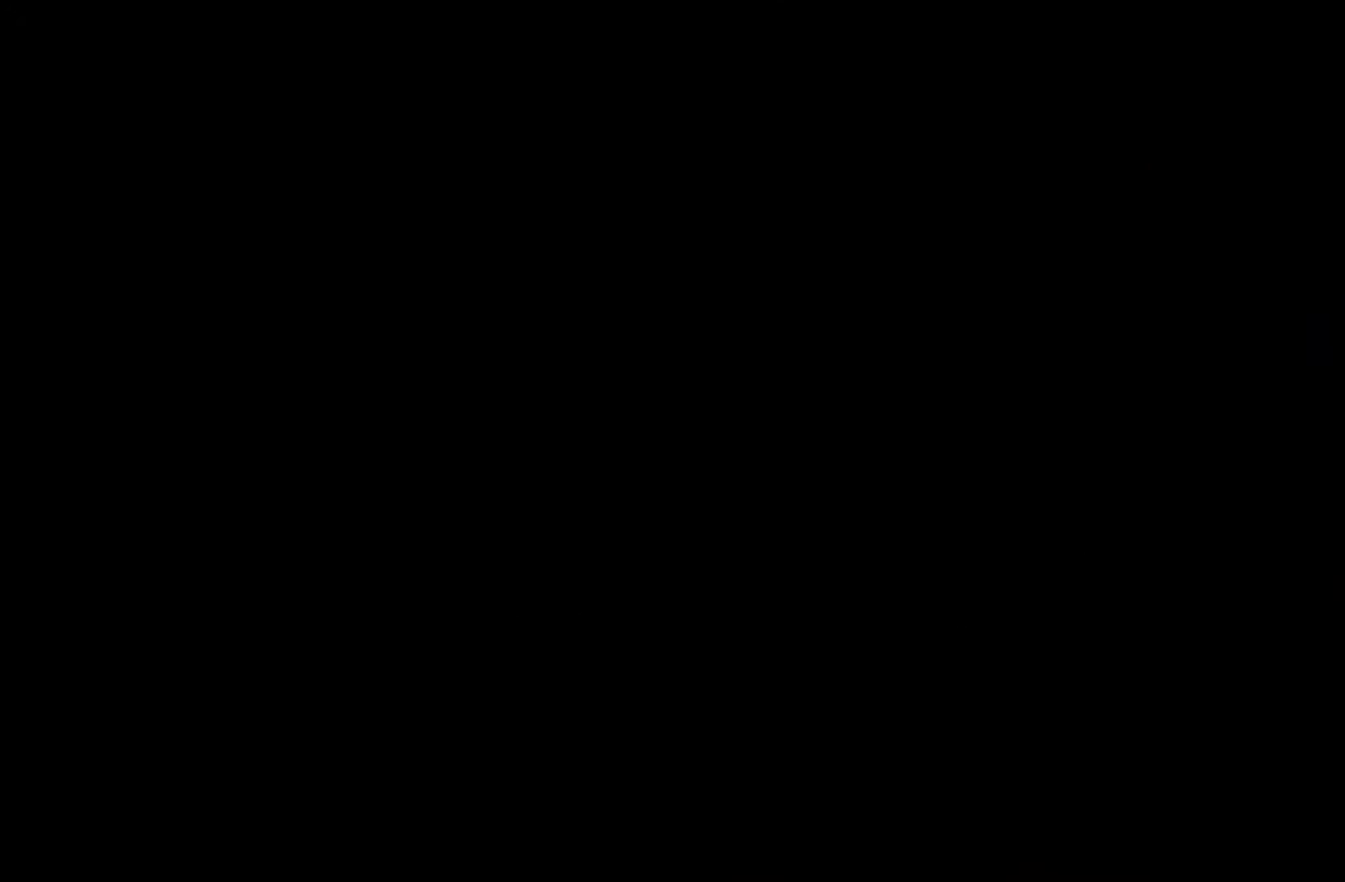
Gameplay with a controller (Xbox layout); each line is a JSON object with the inputs held at the frame after it. Not read: L3 R3 SELECT START.
{"buttons": ["R2"], "left_stick": "up", "right_stick": "center"}
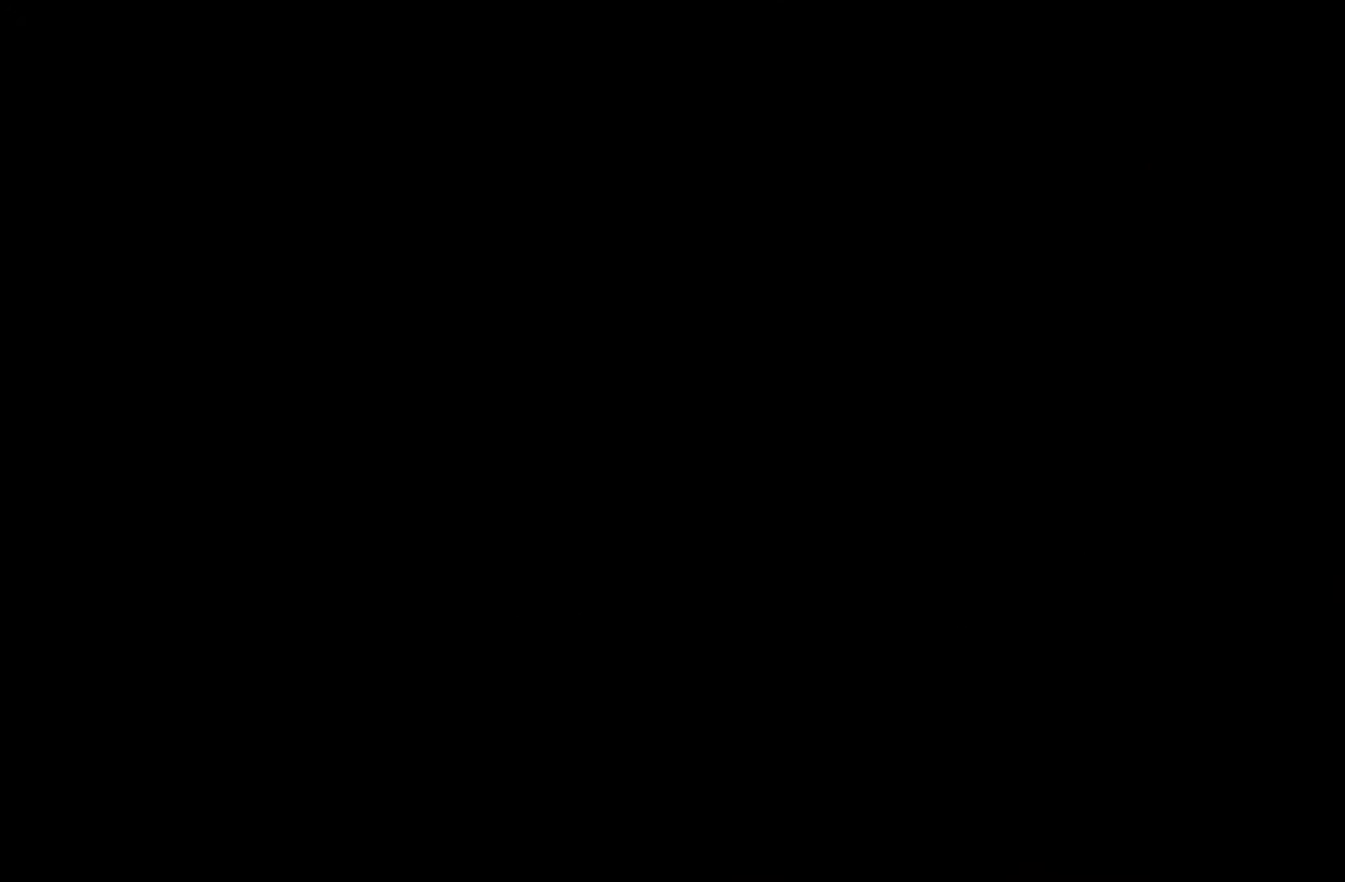
{"buttons": ["R2"], "left_stick": "up", "right_stick": "center"}
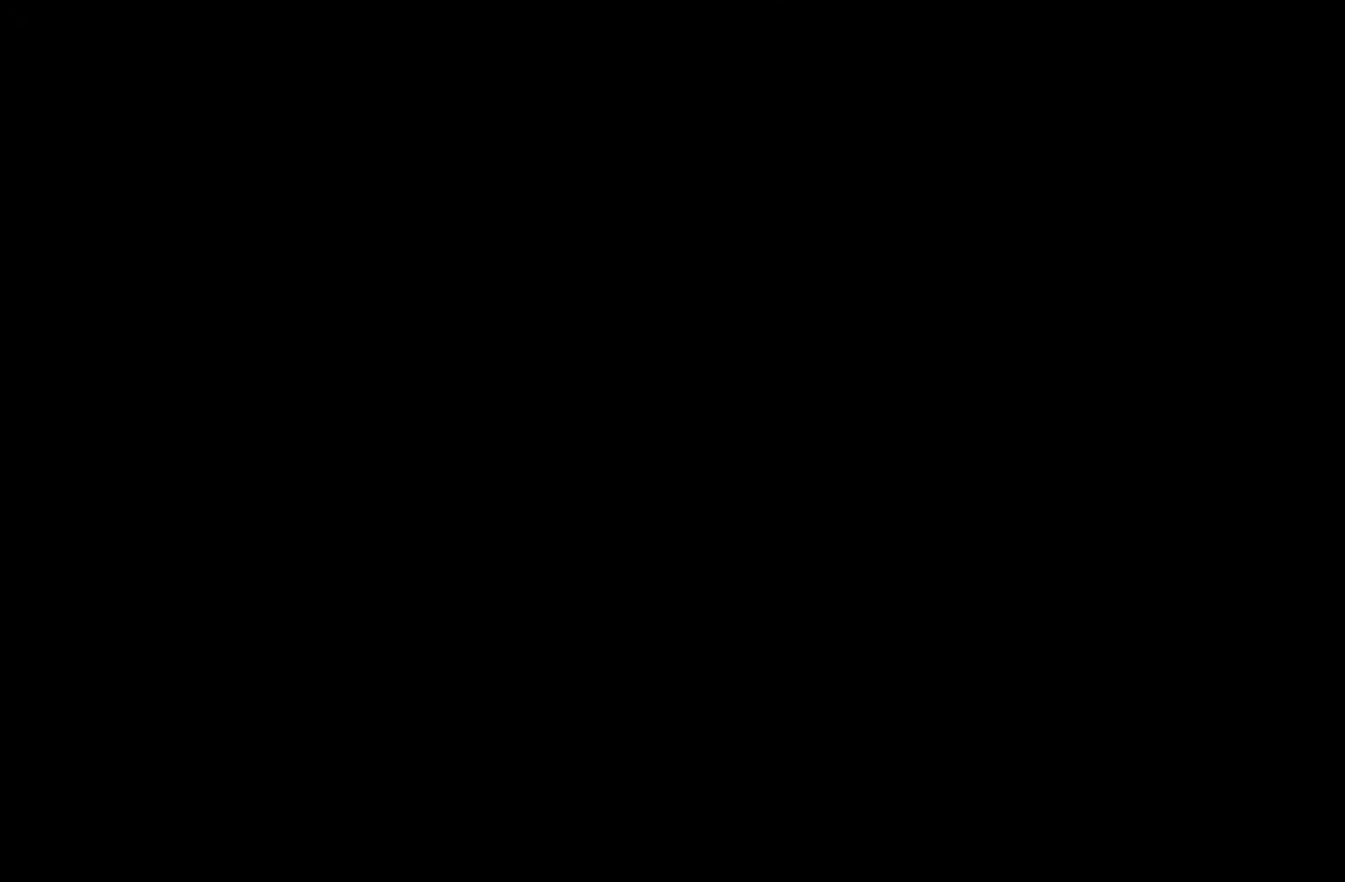
{"buttons": ["R2"], "left_stick": "up", "right_stick": "center"}
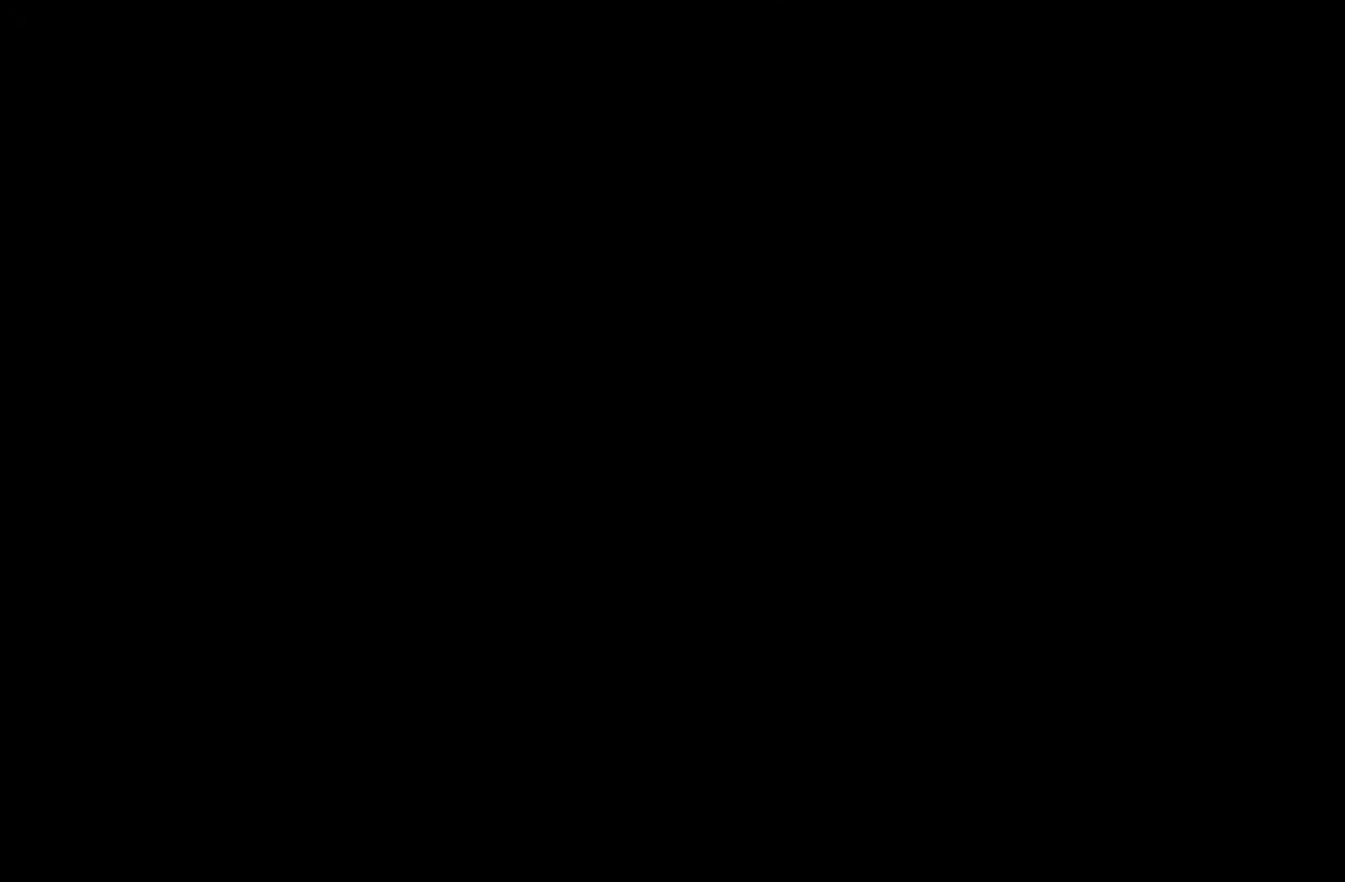
{"buttons": ["R2"], "left_stick": "up", "right_stick": "center"}
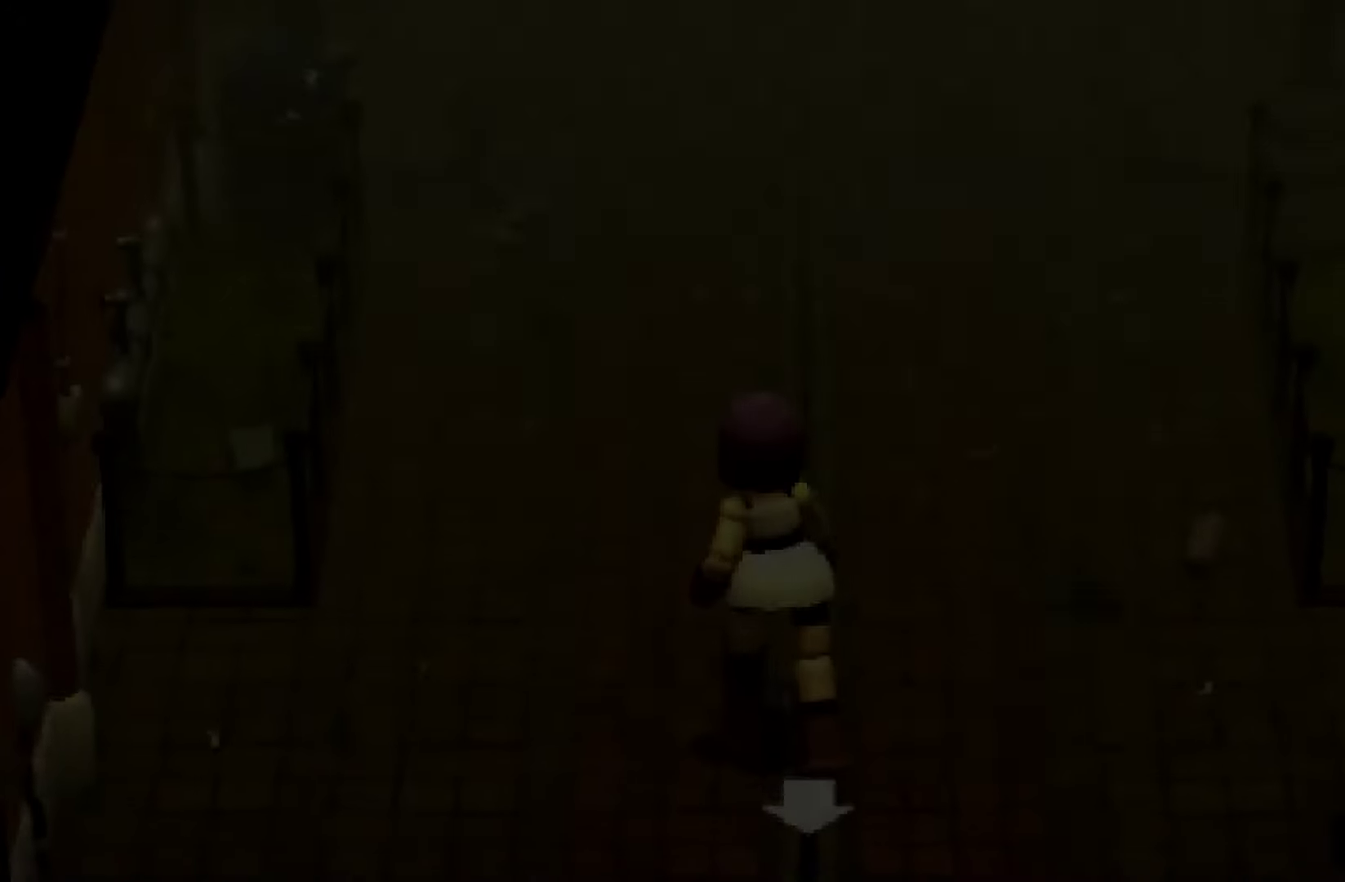
{"buttons": ["R2"], "left_stick": "up", "right_stick": "center"}